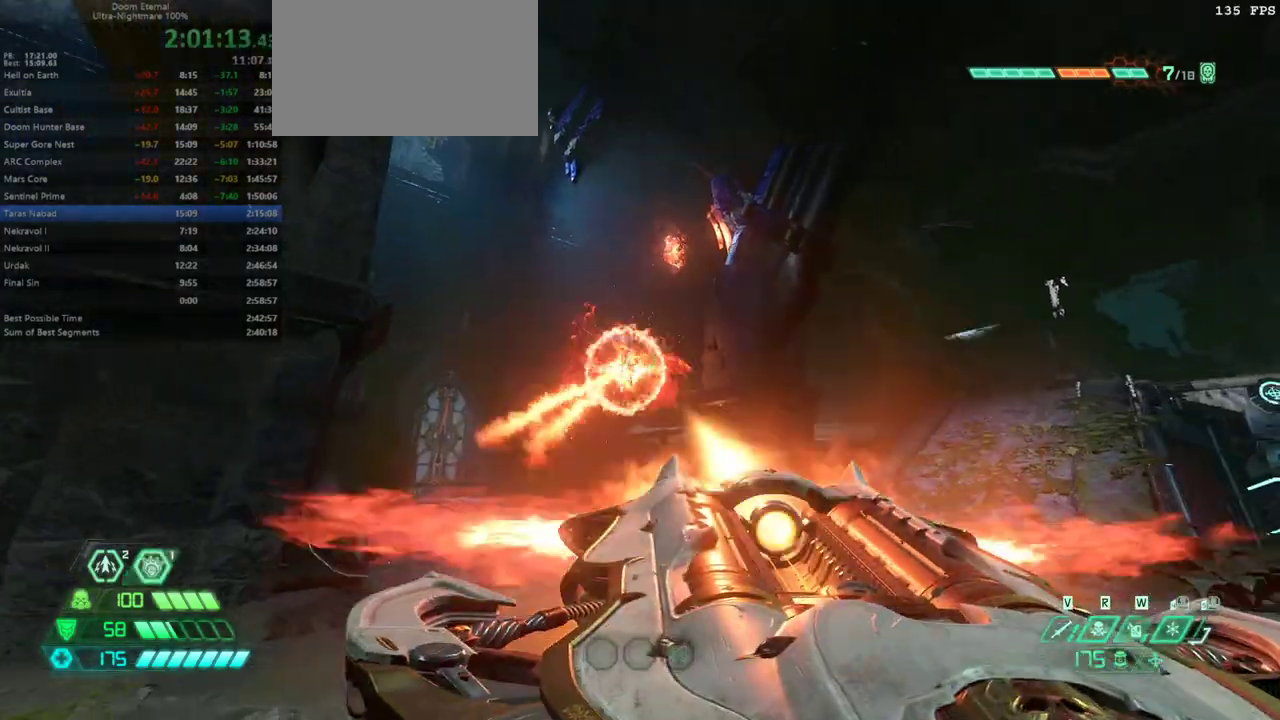
Gameplay with keyboard and mouse; each line is a JSON object with the keys and mouse buttons held at the frame after it. "events" lists presses ("down") and releases ("up") of "1", "2", "3", "4", "5", "a", "alt", "c", "caps_lock", "ctrl", "d", "e", "escape", "f", "q", "r", "s", "shift", "space", "tab", "v", "w", "x", "z" and "mouse_wheel_up" between this image and that frame as [ms after this image, input, new state], when the widget could be followed in between. "mouse_wheel_up" = the "wheel_up" button of the "mouse" list. No other keys are recorded. Not read: mouse_move.
{"keys": ["a"], "mouse": [], "events": [[100, "d", "up"], [233, "2", "down"], [333, "2", "up"], [433, "a", "down"], [467, "w", "up"]]}
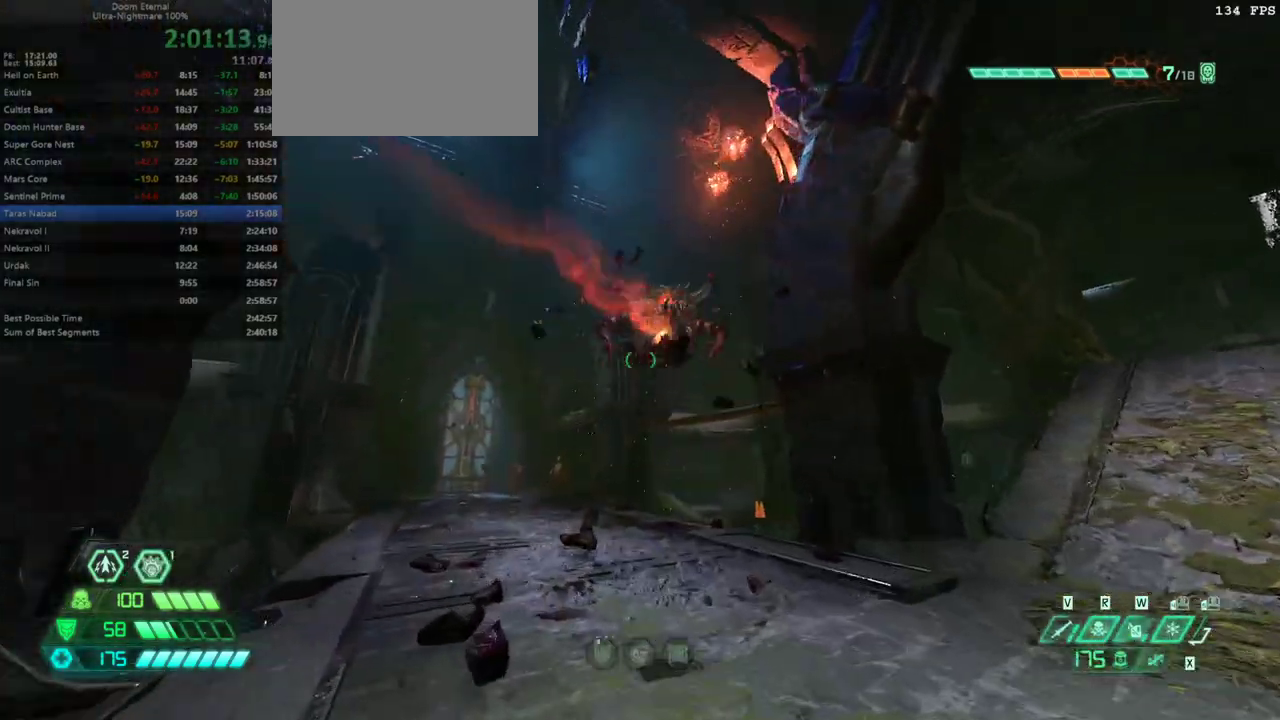
{"keys": ["s"], "mouse": [], "events": [[67, "a", "up"], [300, "s", "down"]]}
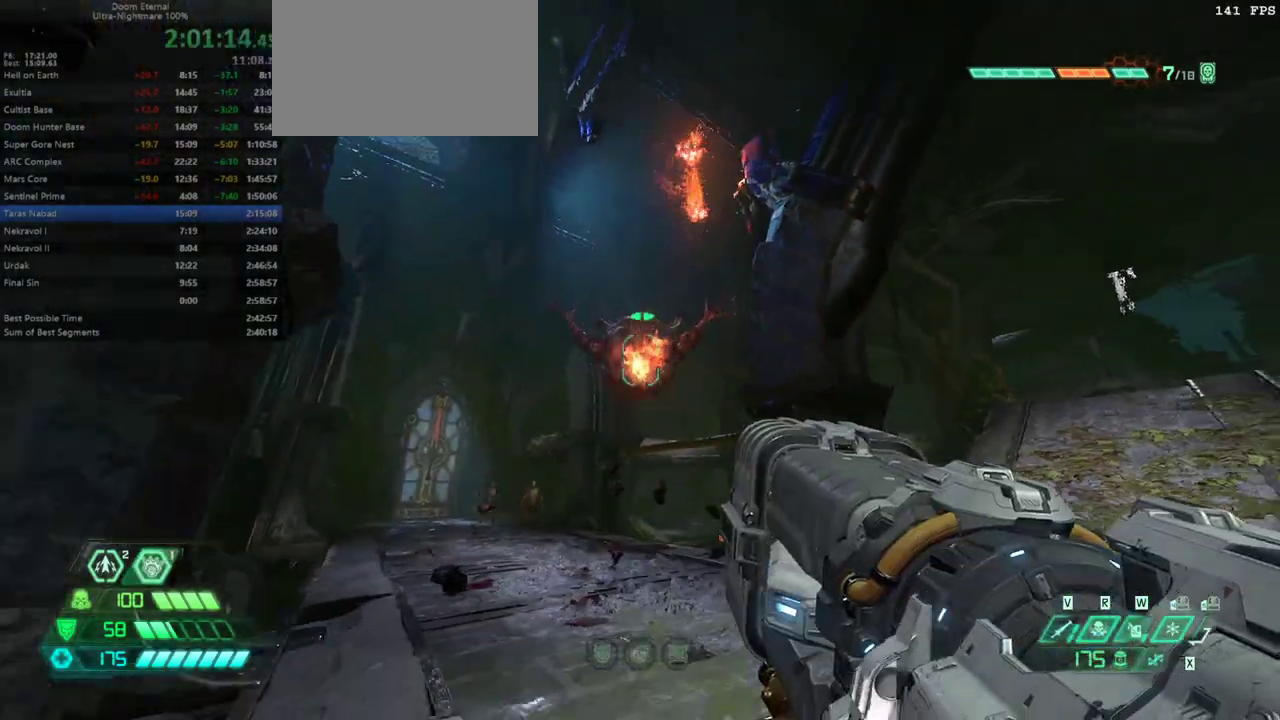
{"keys": ["d"], "mouse": [], "events": [[33, "5", "down"], [100, "5", "up"], [433, "s", "up"], [467, "d", "down"]]}
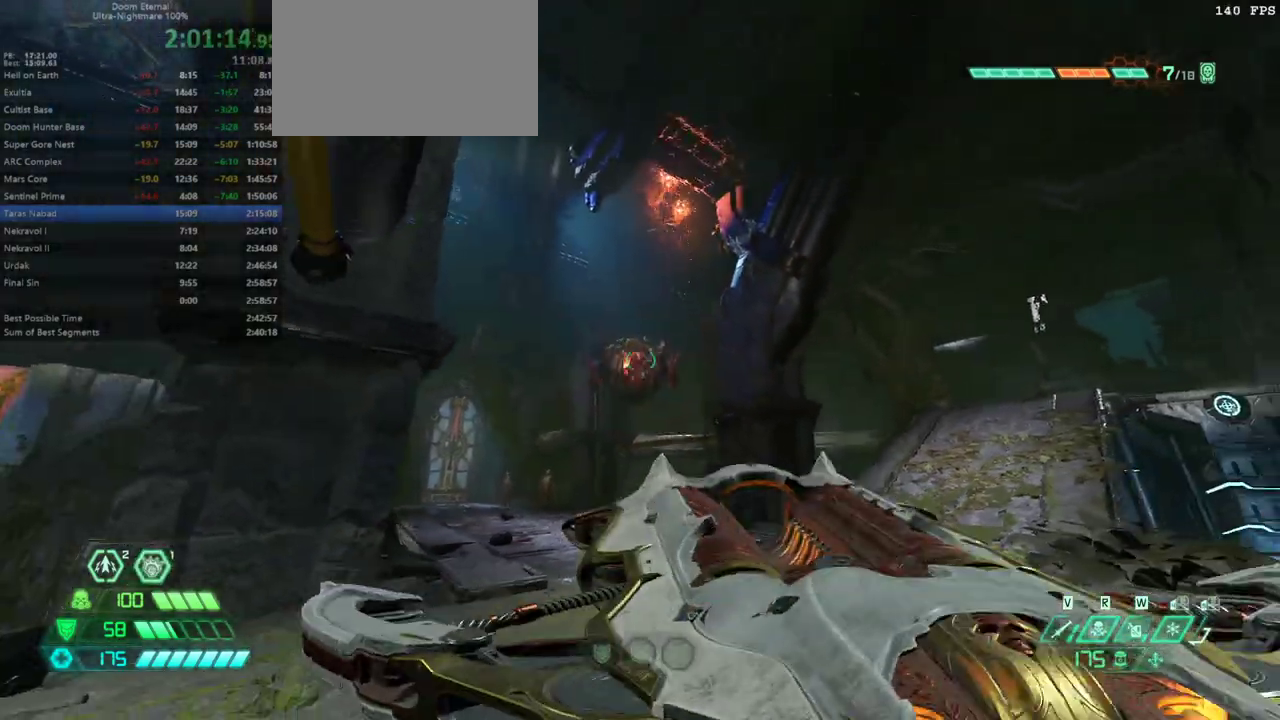
{"keys": ["d"], "mouse": [], "events": [[233, "2", "down"], [333, "2", "up"]]}
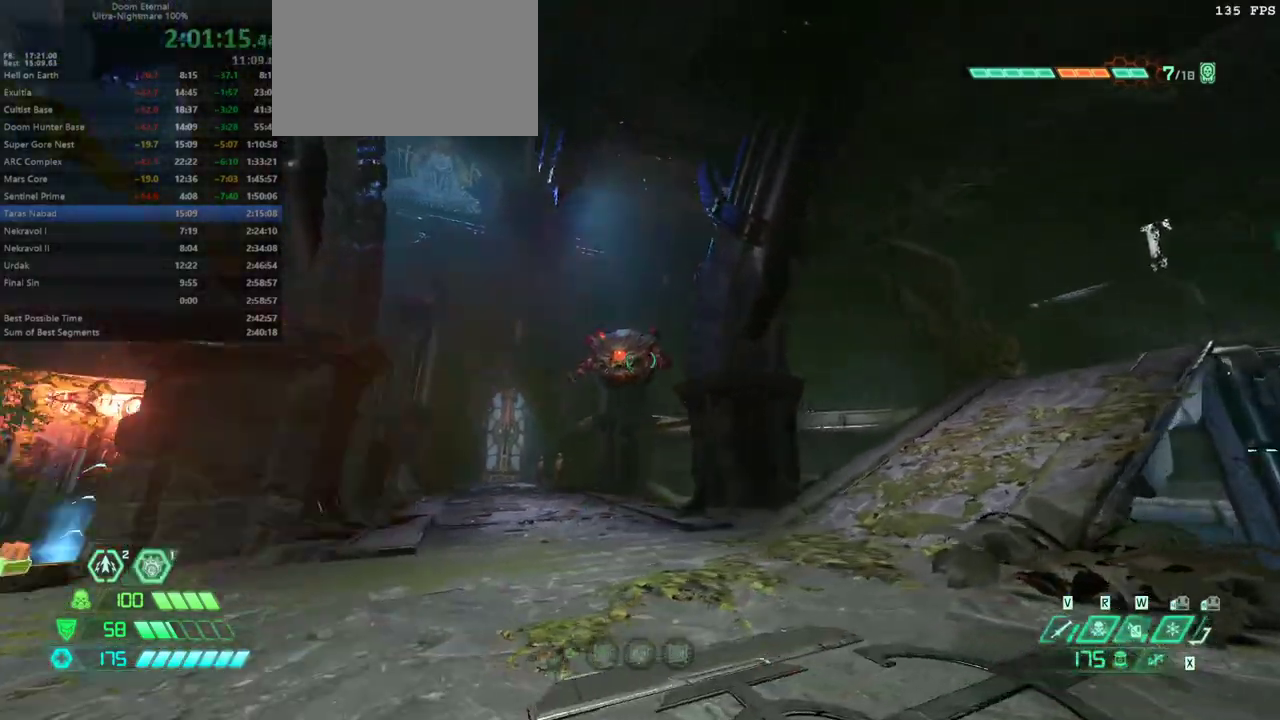
{"keys": ["a"], "mouse": [], "events": [[67, "d", "up"], [133, "a", "down"], [300, "a", "up"], [400, "a", "down"]]}
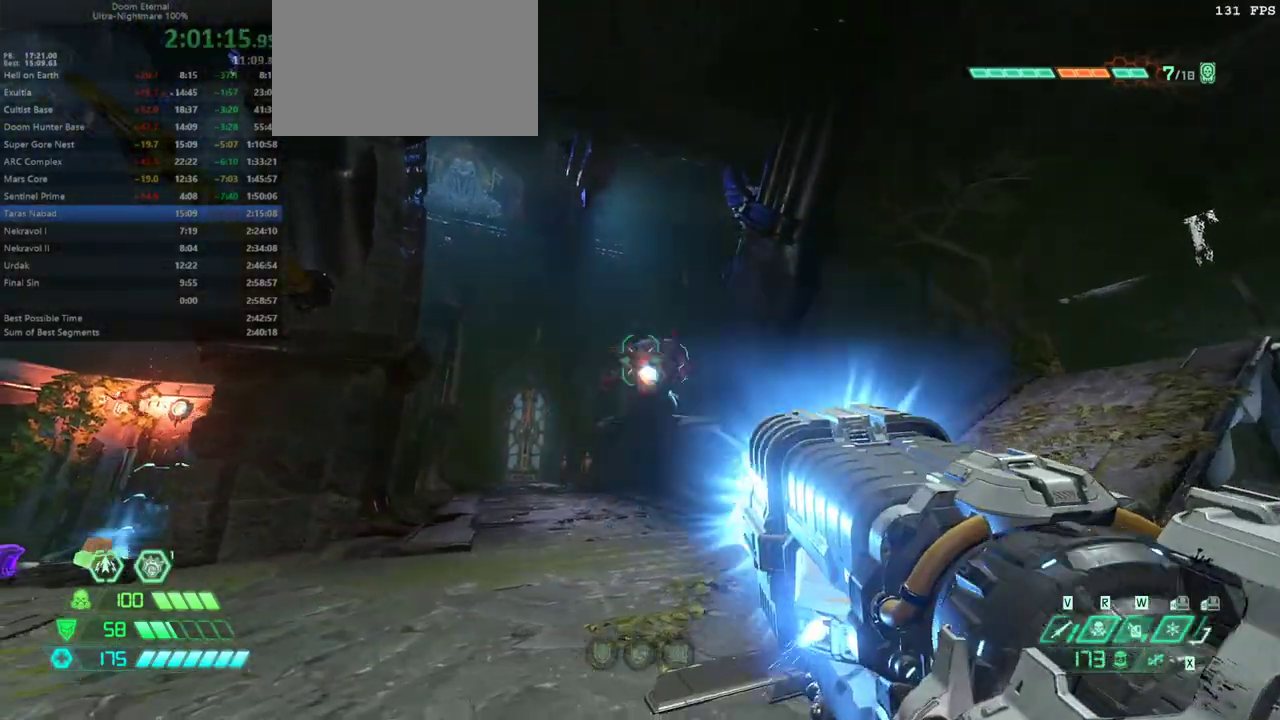
{"keys": ["w"], "mouse": [], "events": [[33, "5", "down"], [100, "5", "up"], [133, "a", "up"], [233, "w", "down"], [333, "d", "down"], [500, "d", "up"]]}
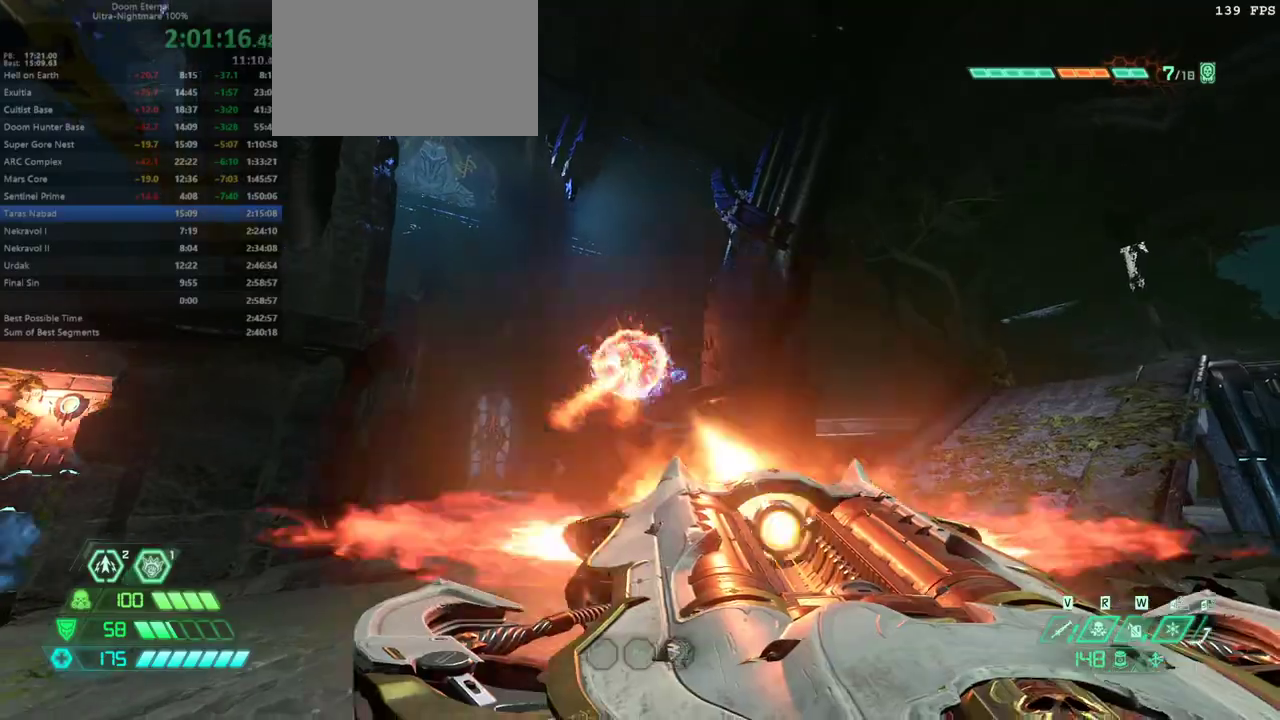
{"keys": ["a", "w"], "mouse": [], "events": [[233, "shift", "down"], [333, "shift", "up"], [433, "a", "down"]]}
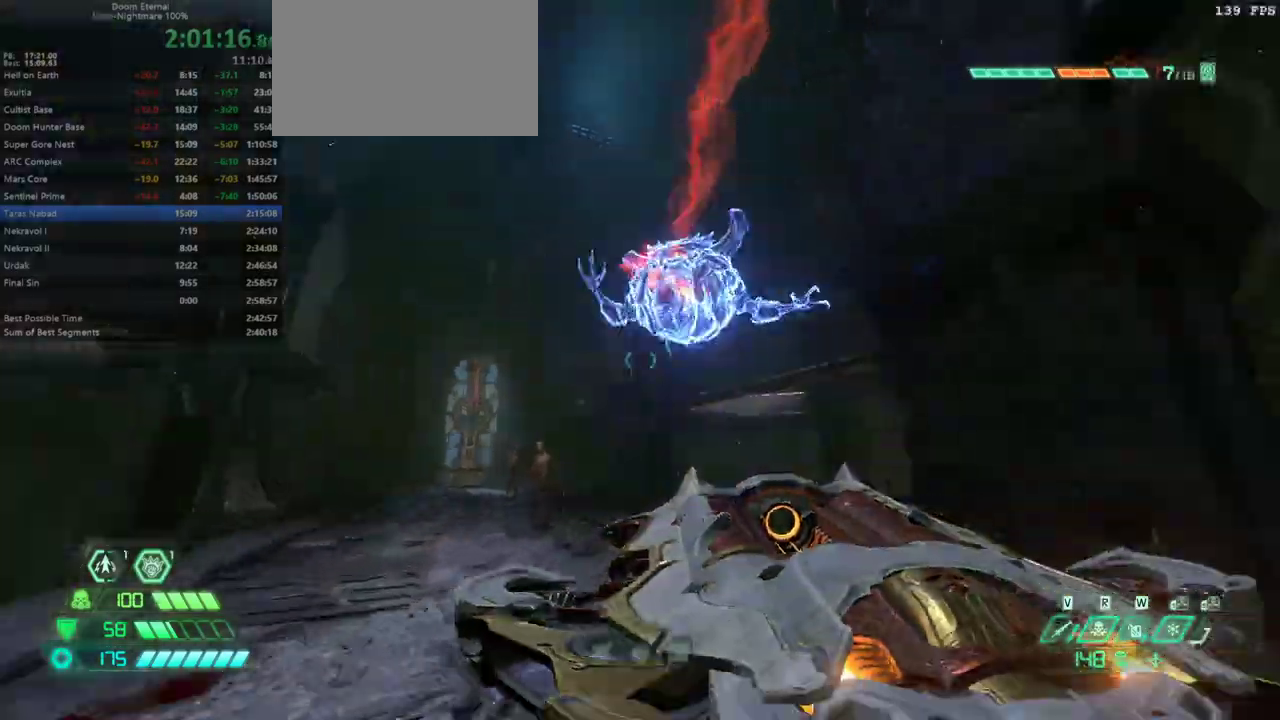
{"keys": ["a", "w"], "mouse": [], "events": []}
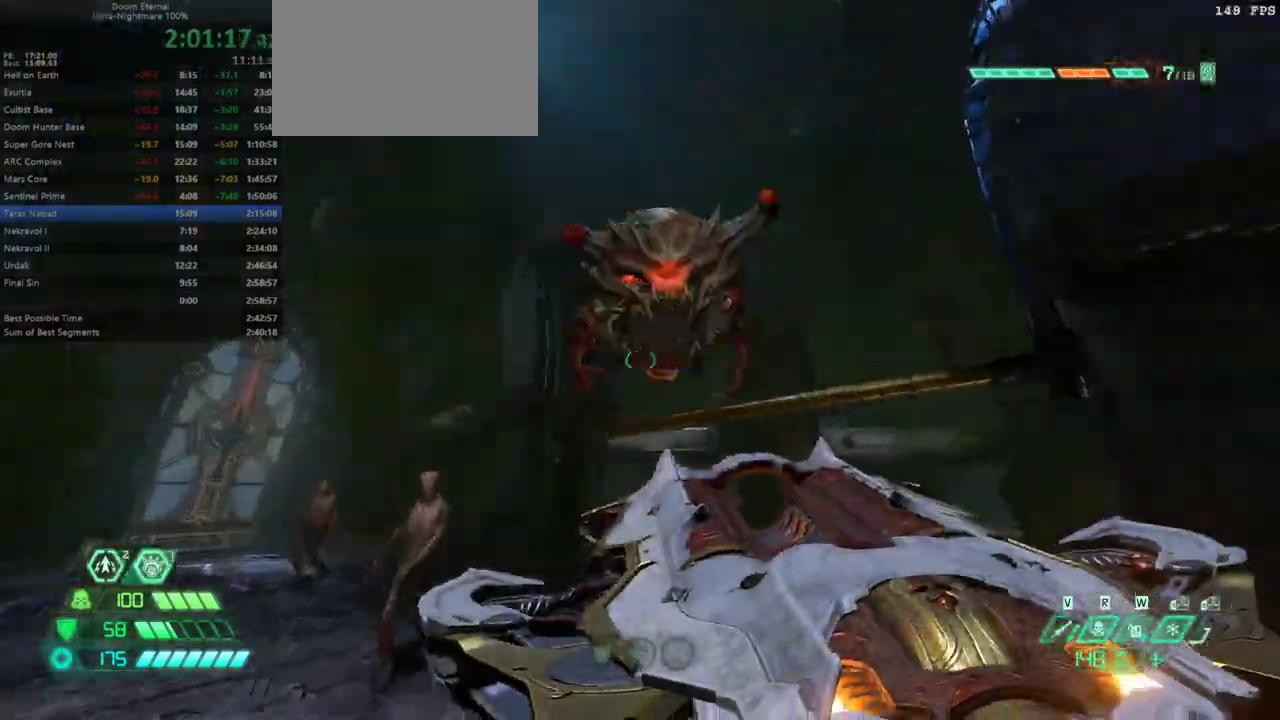
{"keys": ["a"], "mouse": [], "events": [[33, "space", "down"], [133, "space", "up"], [333, "space", "down"], [367, "w", "up"], [433, "space", "up"]]}
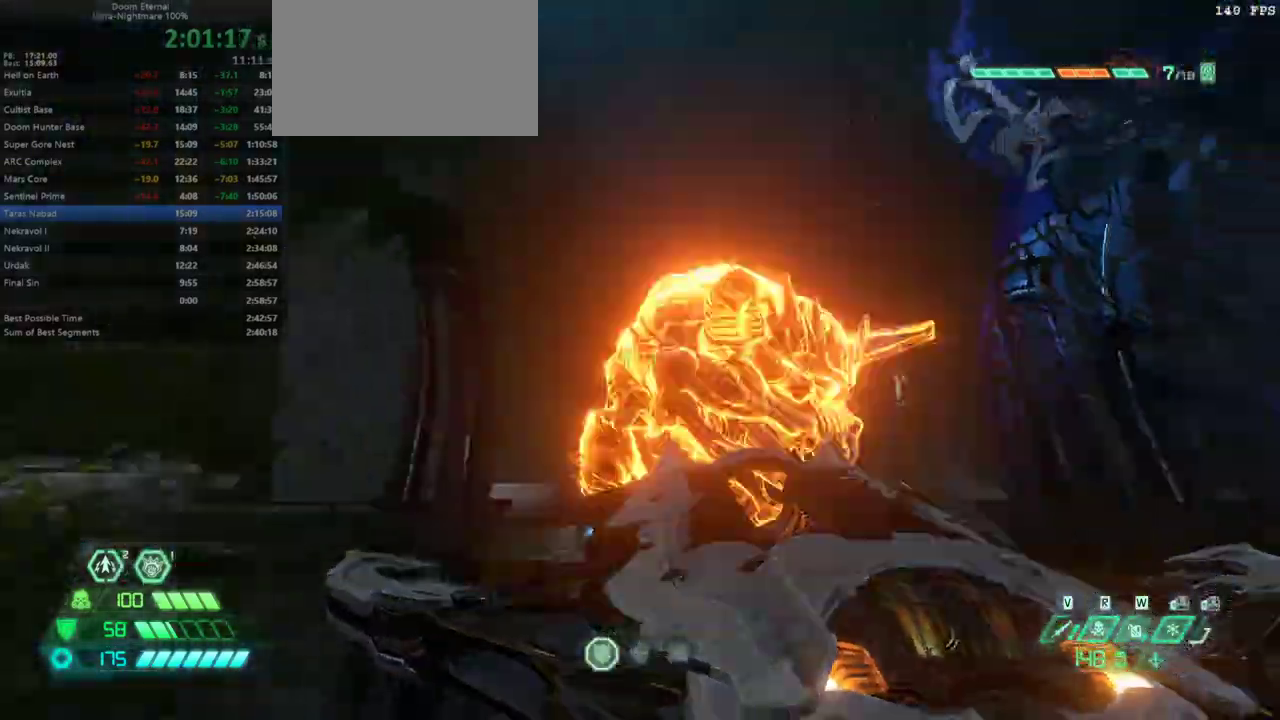
{"keys": ["a"], "mouse": [], "events": [[333, "f", "down"], [400, "f", "up"]]}
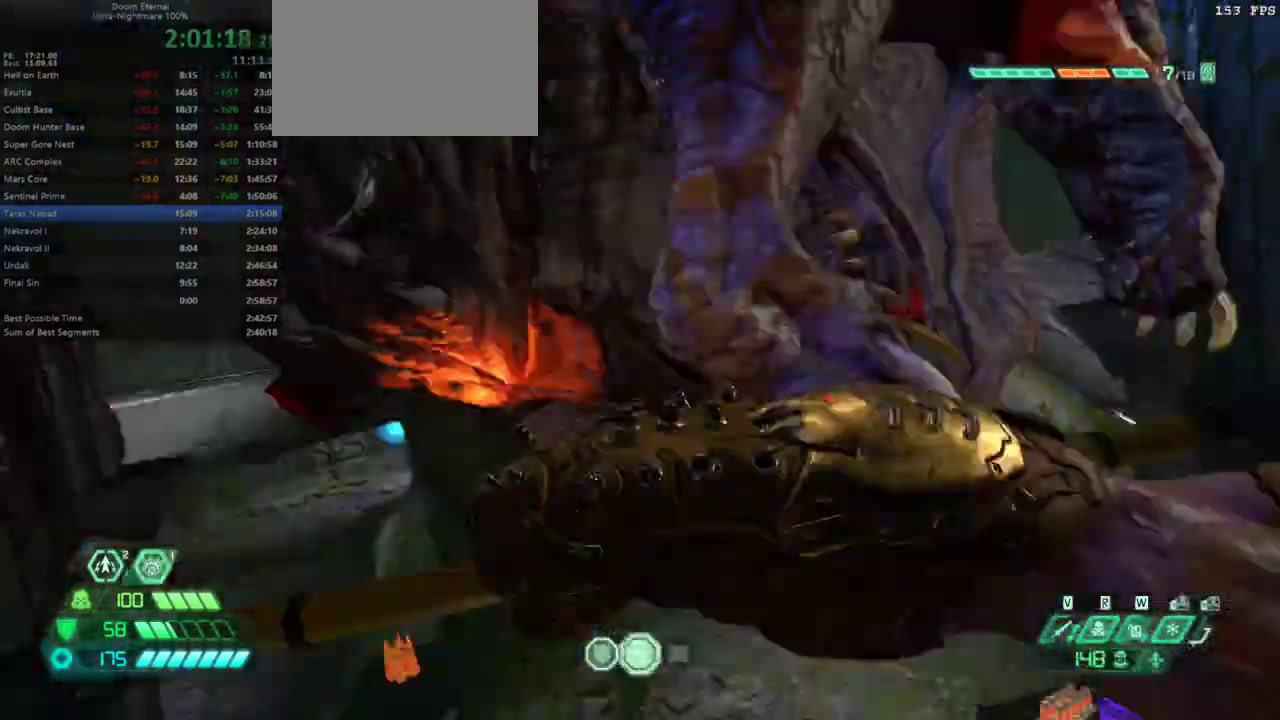
{"keys": ["a"], "mouse": [], "events": []}
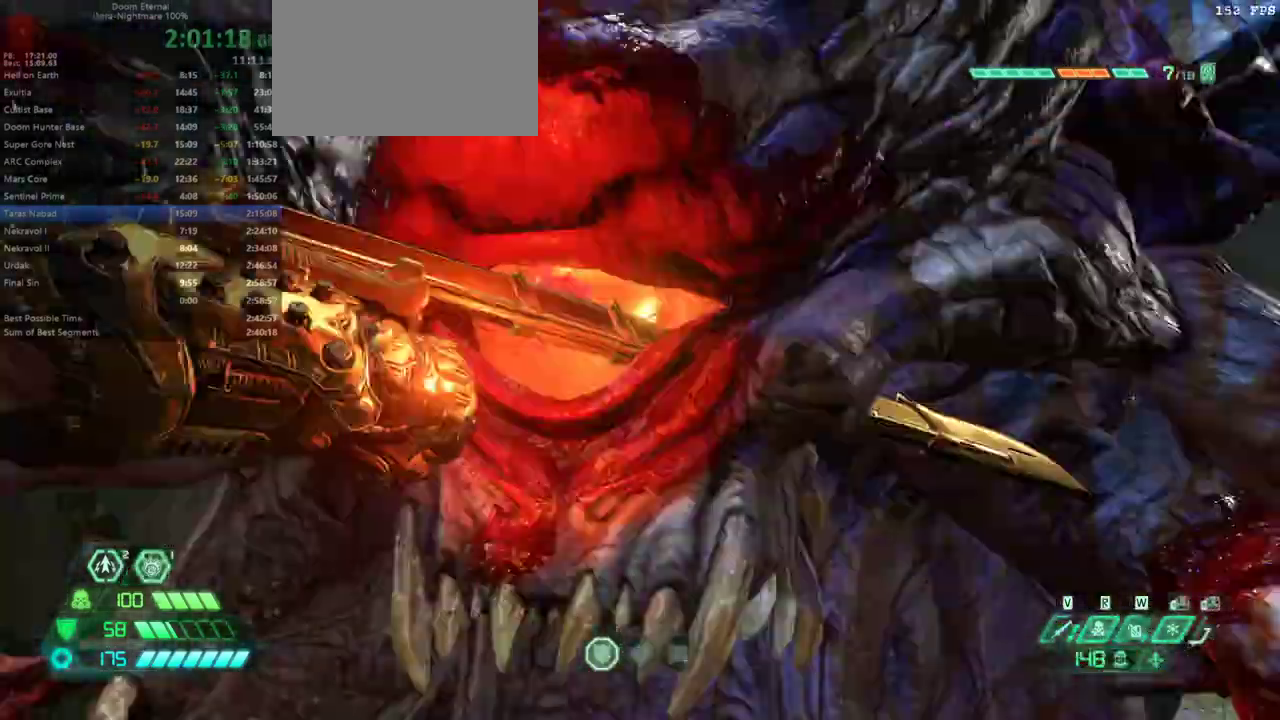
{"keys": ["a", "w"], "mouse": [], "events": [[467, "w", "down"]]}
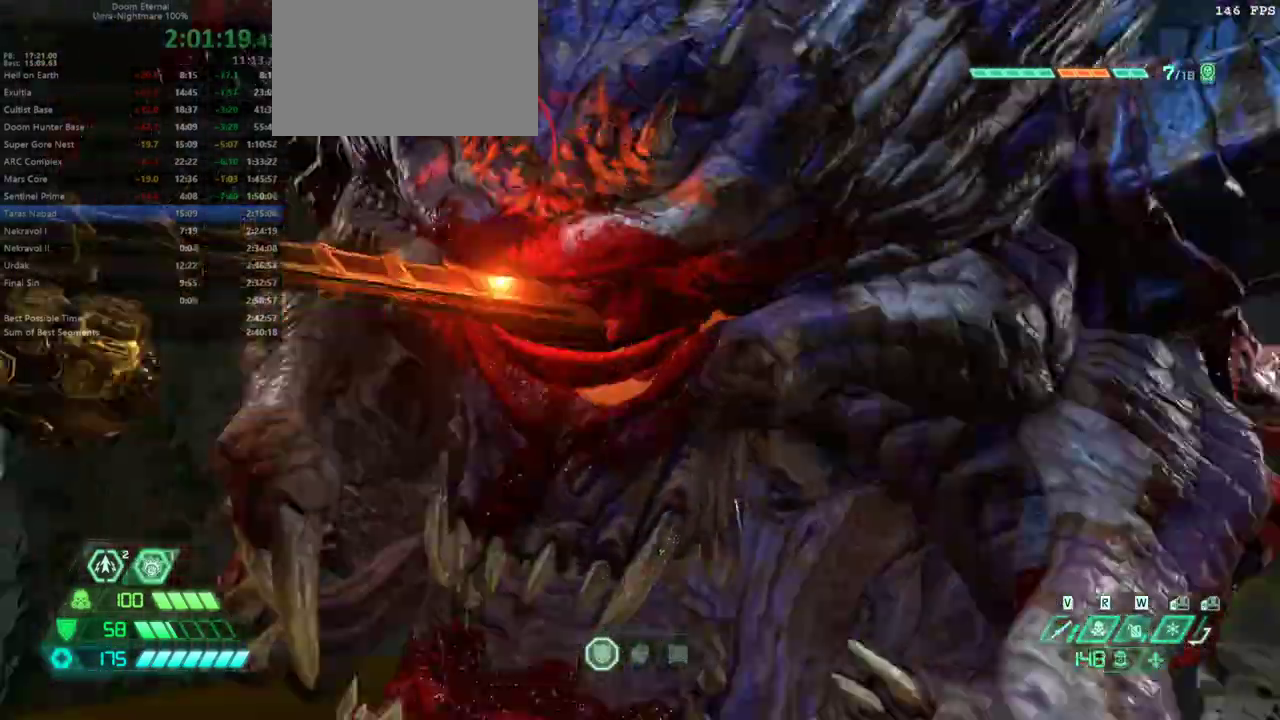
{"keys": ["a", "w"], "mouse": [], "events": []}
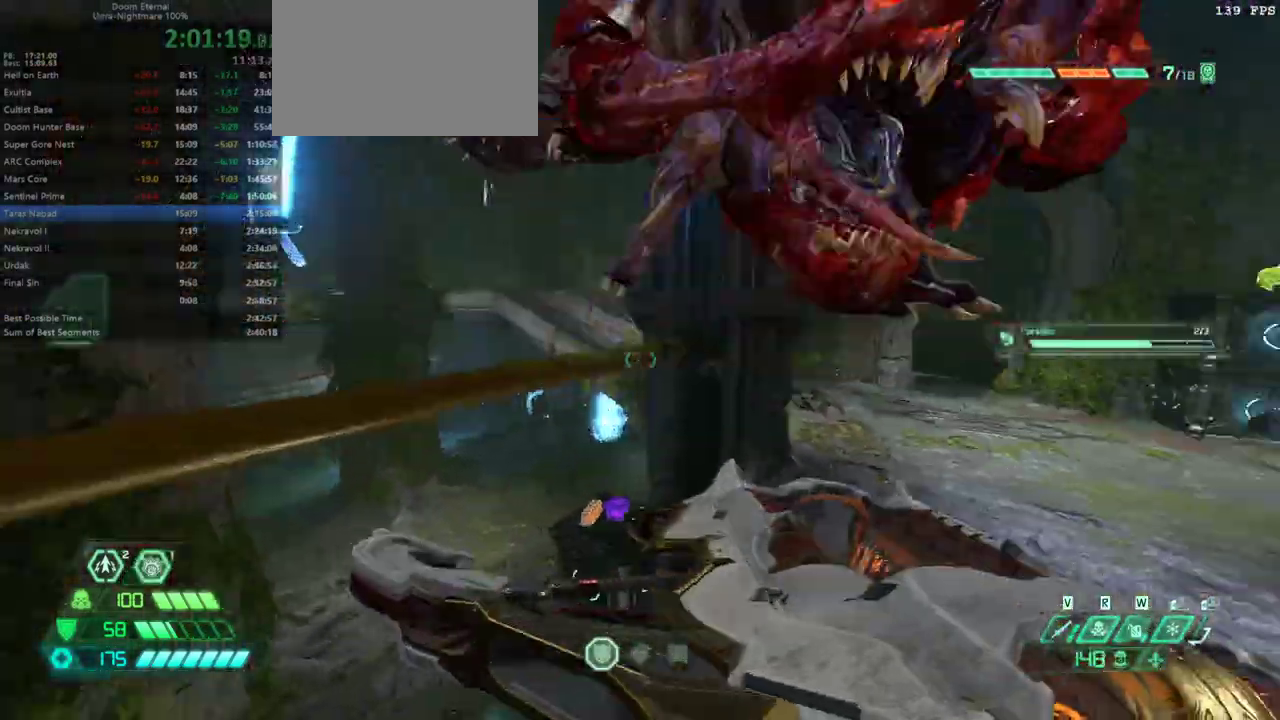
{"keys": ["a", "w"], "mouse": [], "events": [[33, "space", "down"], [133, "space", "up"], [267, "a", "up"], [500, "a", "down"]]}
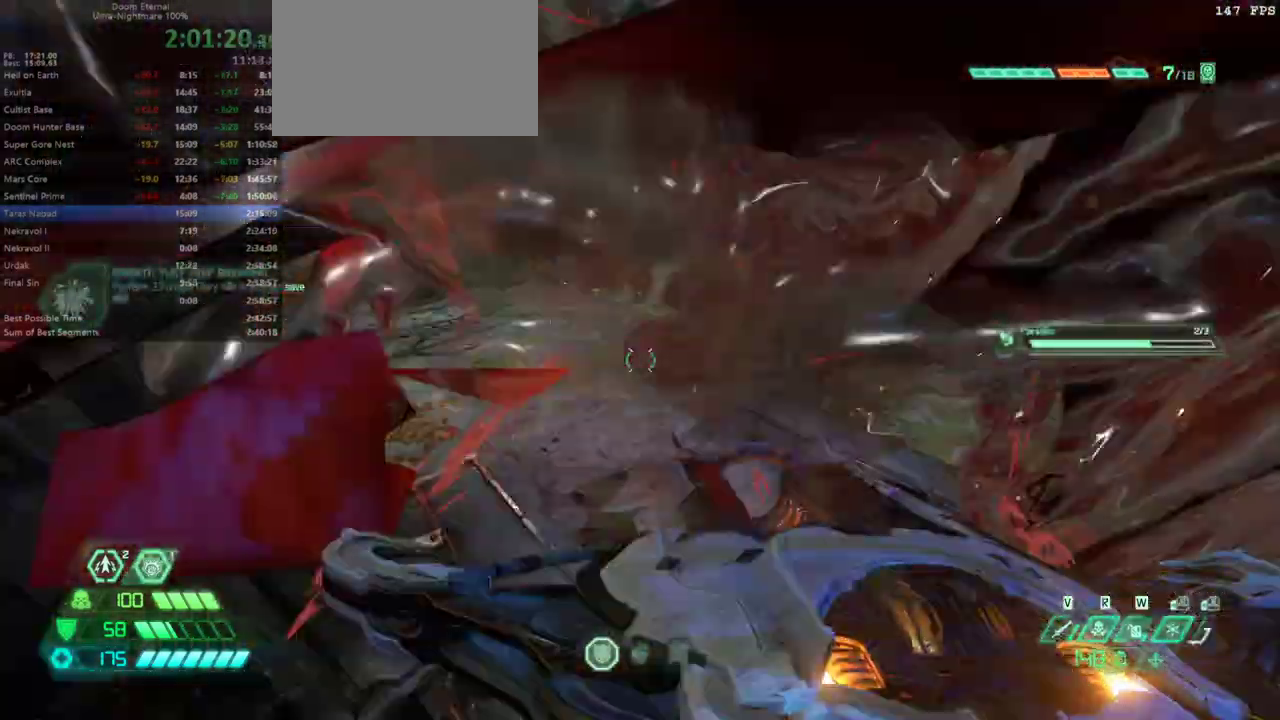
{"keys": ["w"], "mouse": [], "events": [[467, "a", "up"]]}
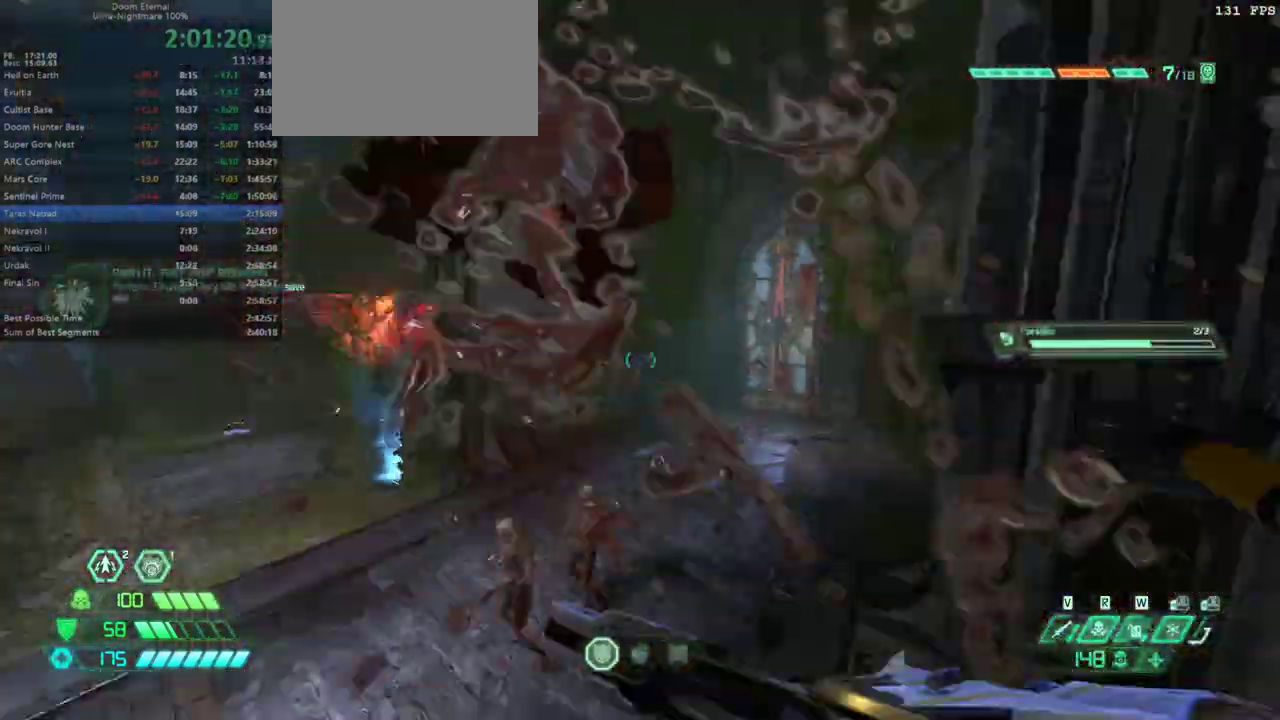
{"keys": [], "mouse": [], "events": [[100, "e", "down"], [200, "e", "up"], [200, "w", "up"]]}
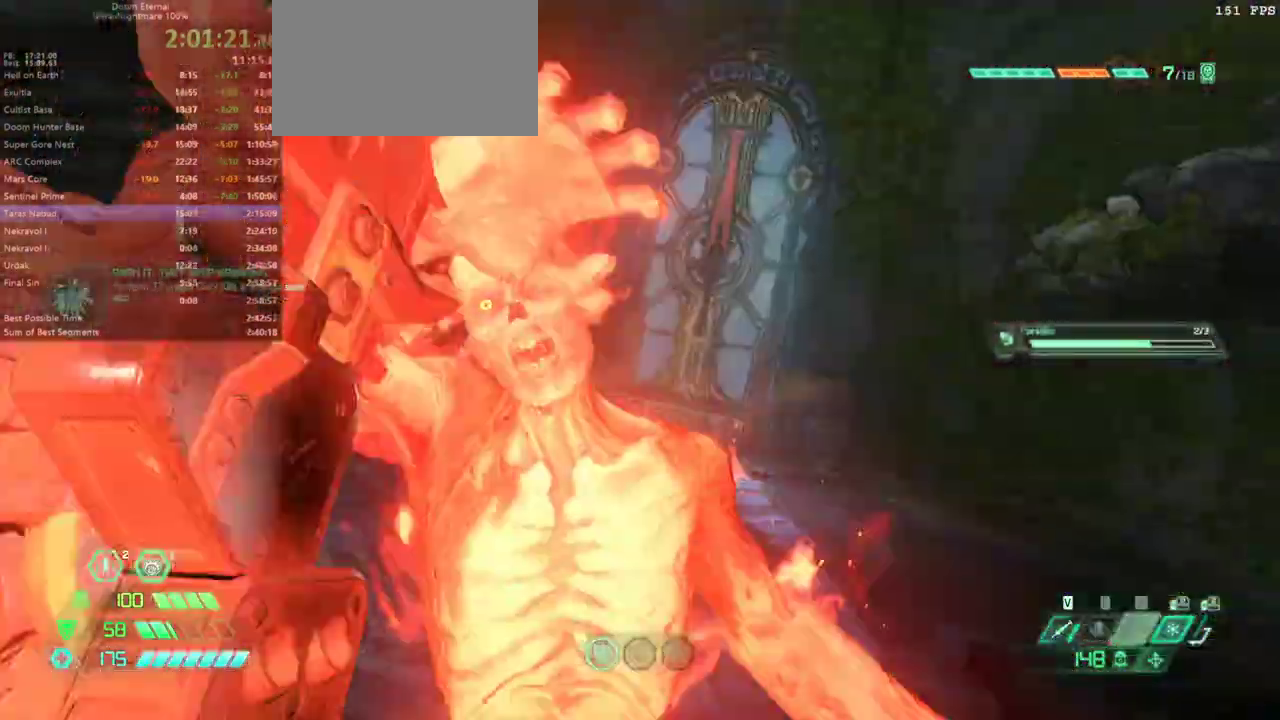
{"keys": ["d", "w"], "mouse": [], "events": [[367, "w", "down"], [467, "d", "down"]]}
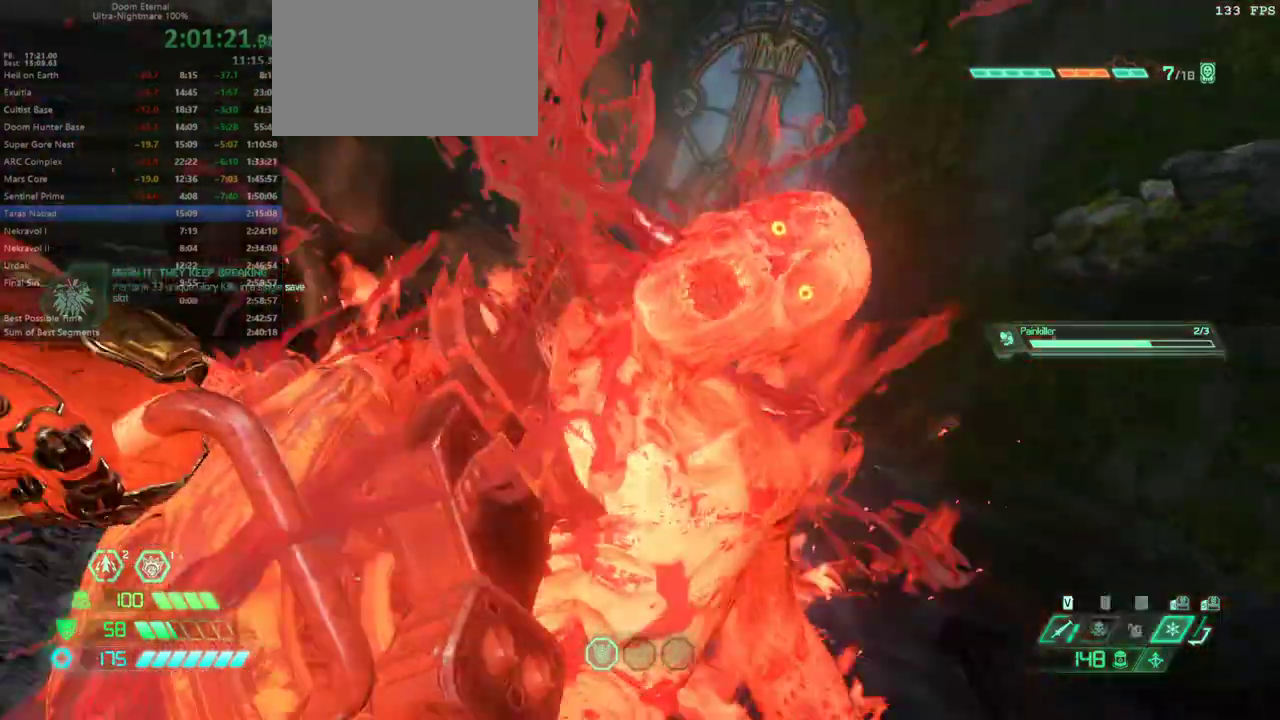
{"keys": ["d", "w"], "mouse": [], "events": [[200, "d", "up"], [500, "d", "down"]]}
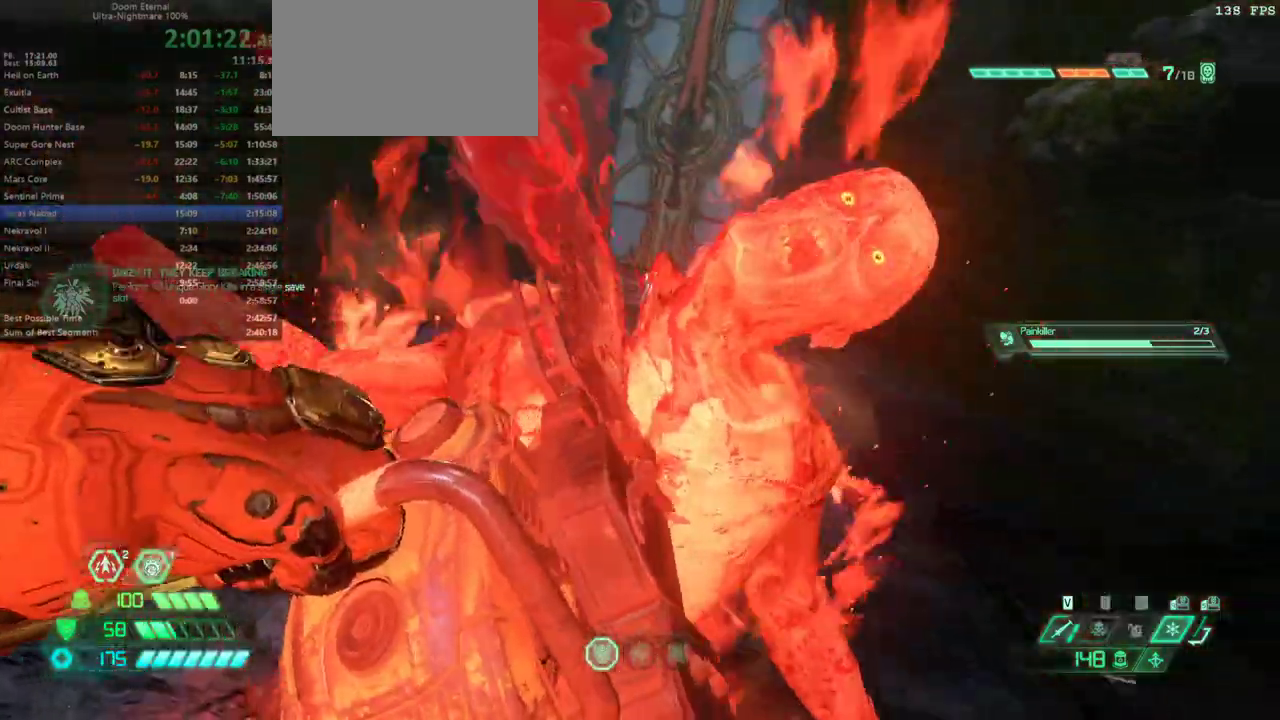
{"keys": ["w"], "mouse": [], "events": [[167, "d", "up"]]}
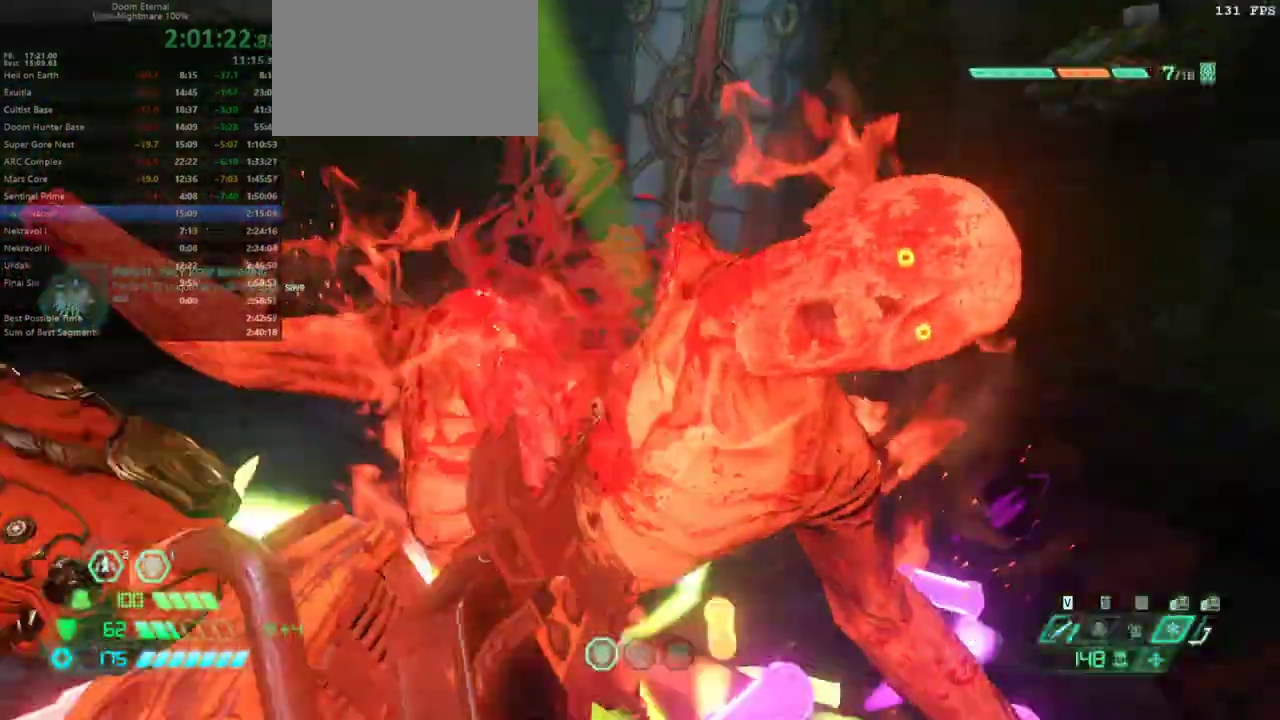
{"keys": ["a"], "mouse": [], "events": [[133, "a", "down"], [267, "w", "up"]]}
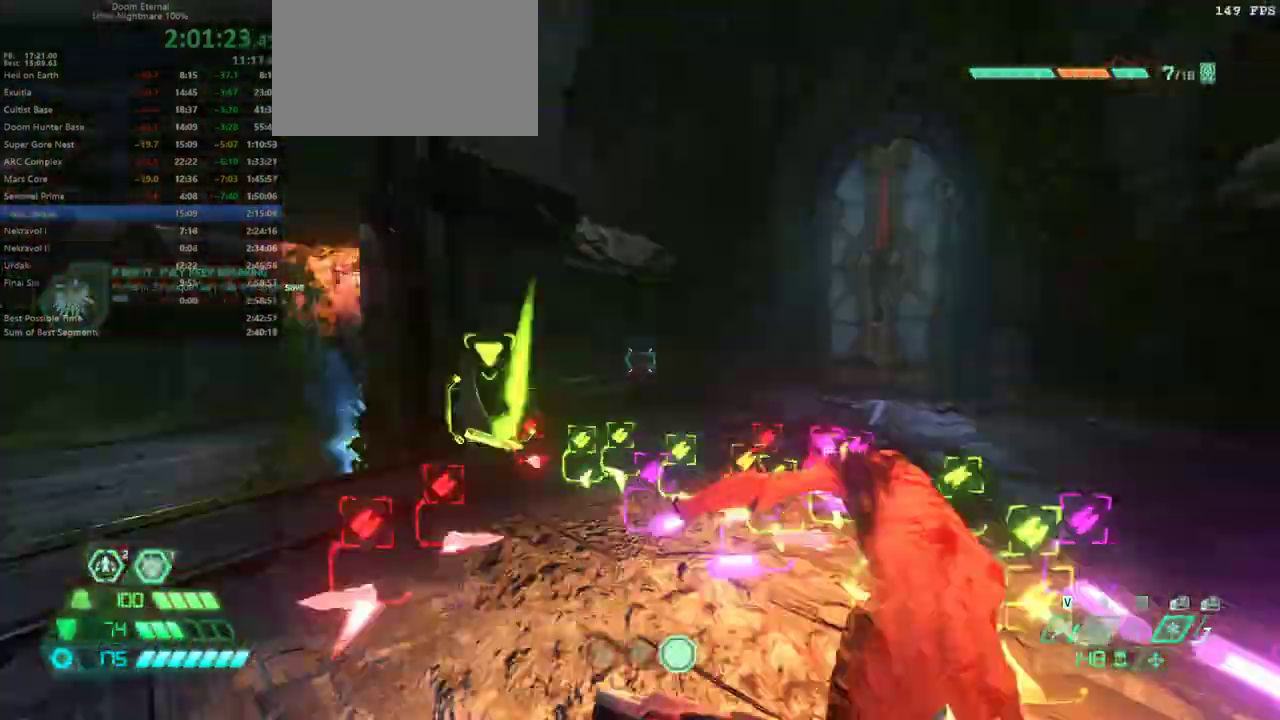
{"keys": ["a", "w"], "mouse": [], "events": [[100, "space", "down"], [200, "space", "up"], [267, "space", "down"], [333, "w", "down"], [433, "space", "up"]]}
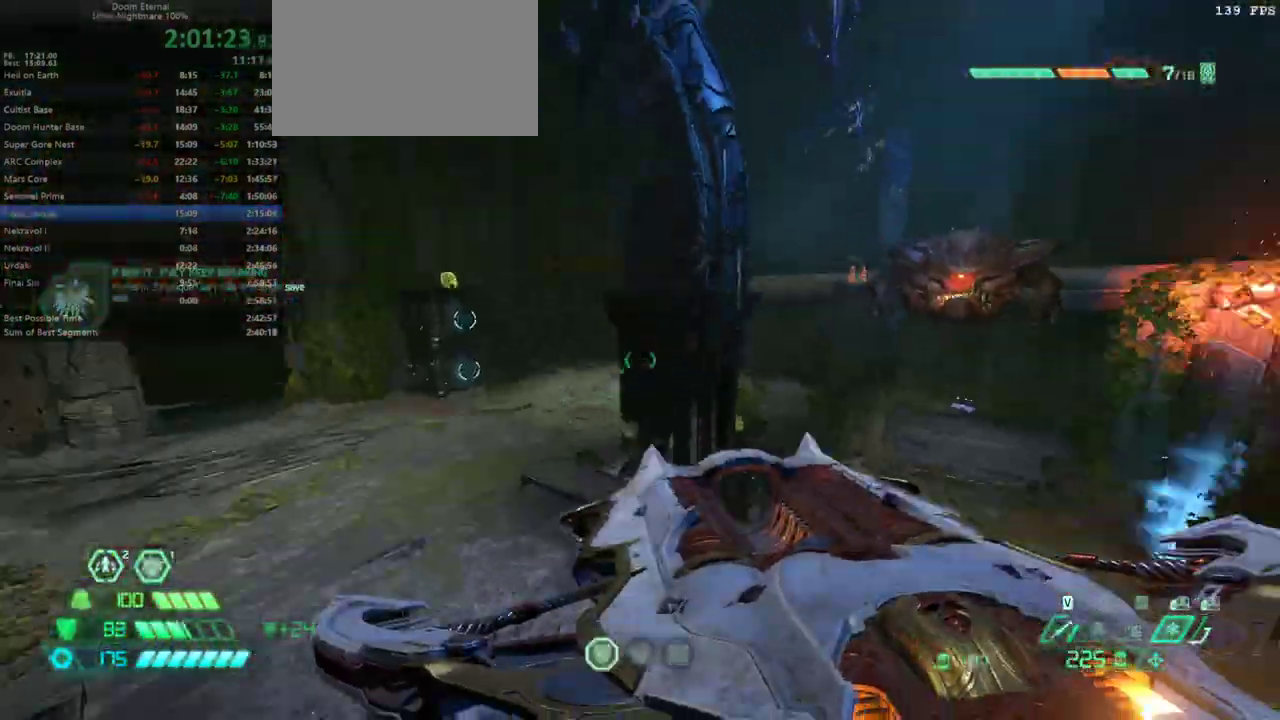
{"keys": ["a"], "mouse": [], "events": [[67, "shift", "down"], [200, "w", "up"], [233, "shift", "up"]]}
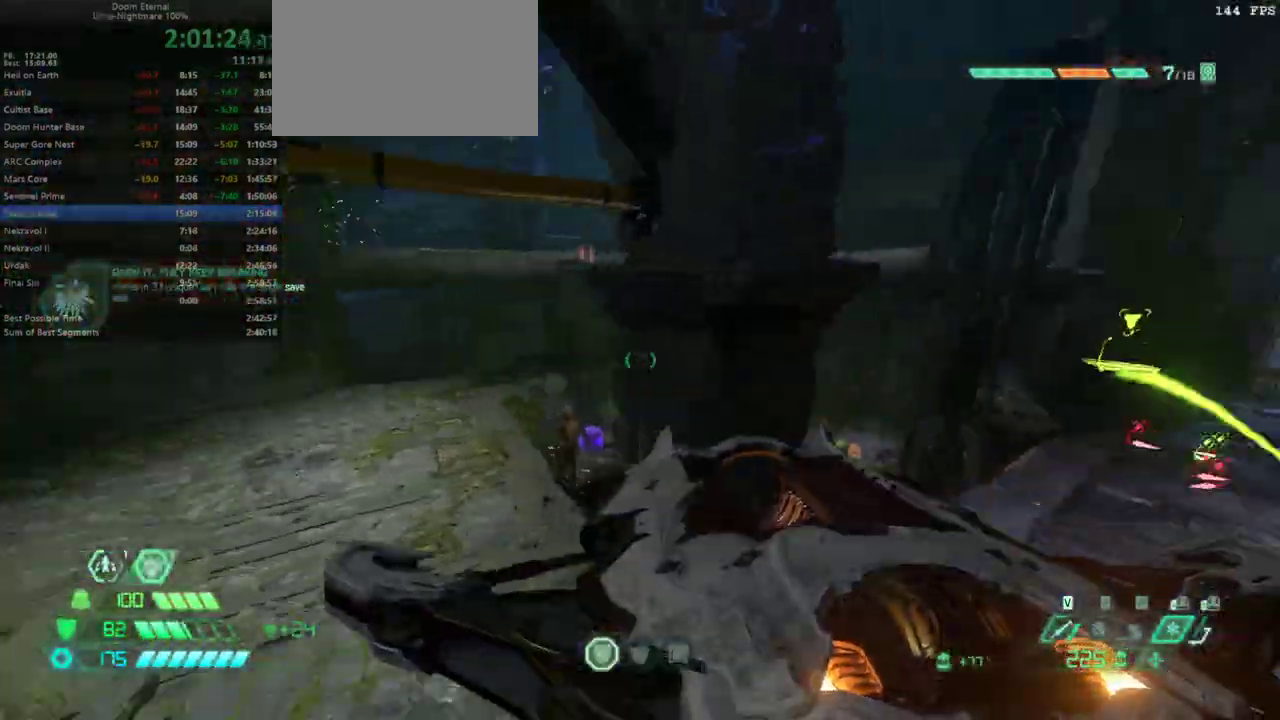
{"keys": ["a"], "mouse": [], "events": [[367, "shift", "down"], [433, "shift", "up"]]}
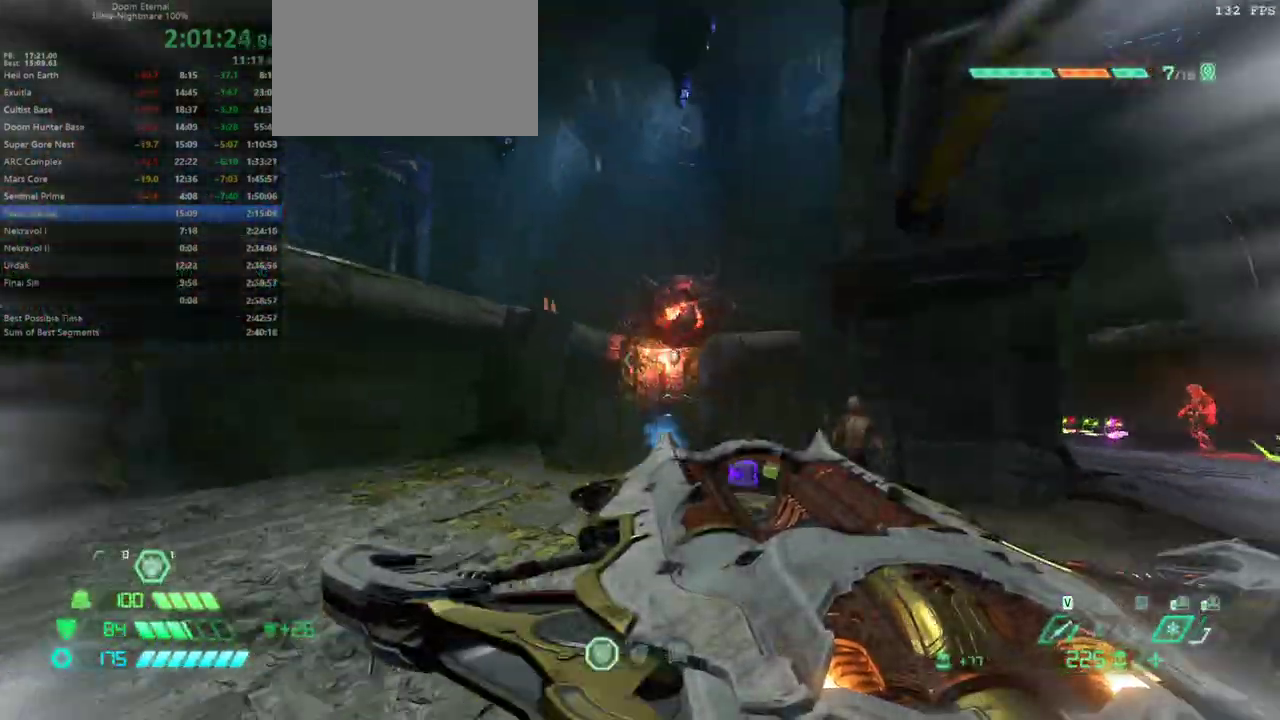
{"keys": ["d"], "mouse": [], "events": [[100, "w", "down"], [267, "a", "up"], [333, "d", "down"], [467, "w", "up"]]}
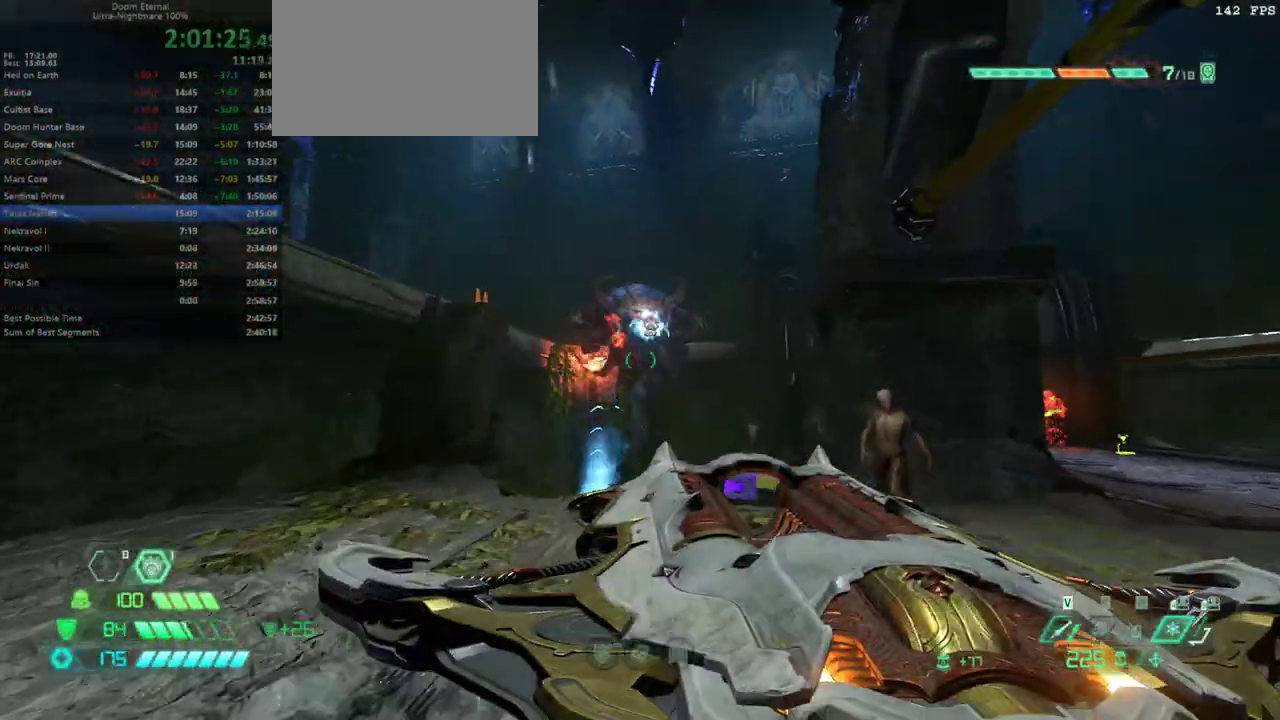
{"keys": ["d"], "mouse": [], "events": [[100, "a", "down"], [100, "d", "up"], [433, "a", "up"], [433, "d", "down"]]}
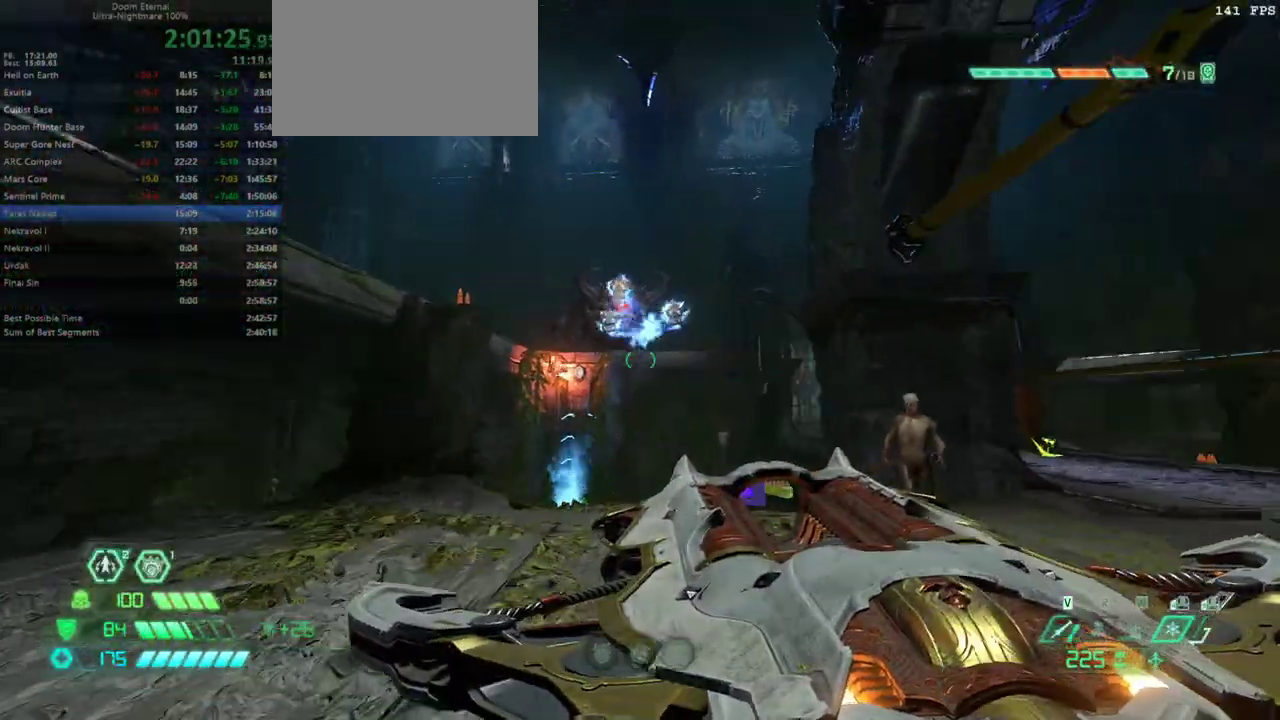
{"keys": ["d"], "mouse": [], "events": [[67, "shift", "down"], [267, "shift", "up"]]}
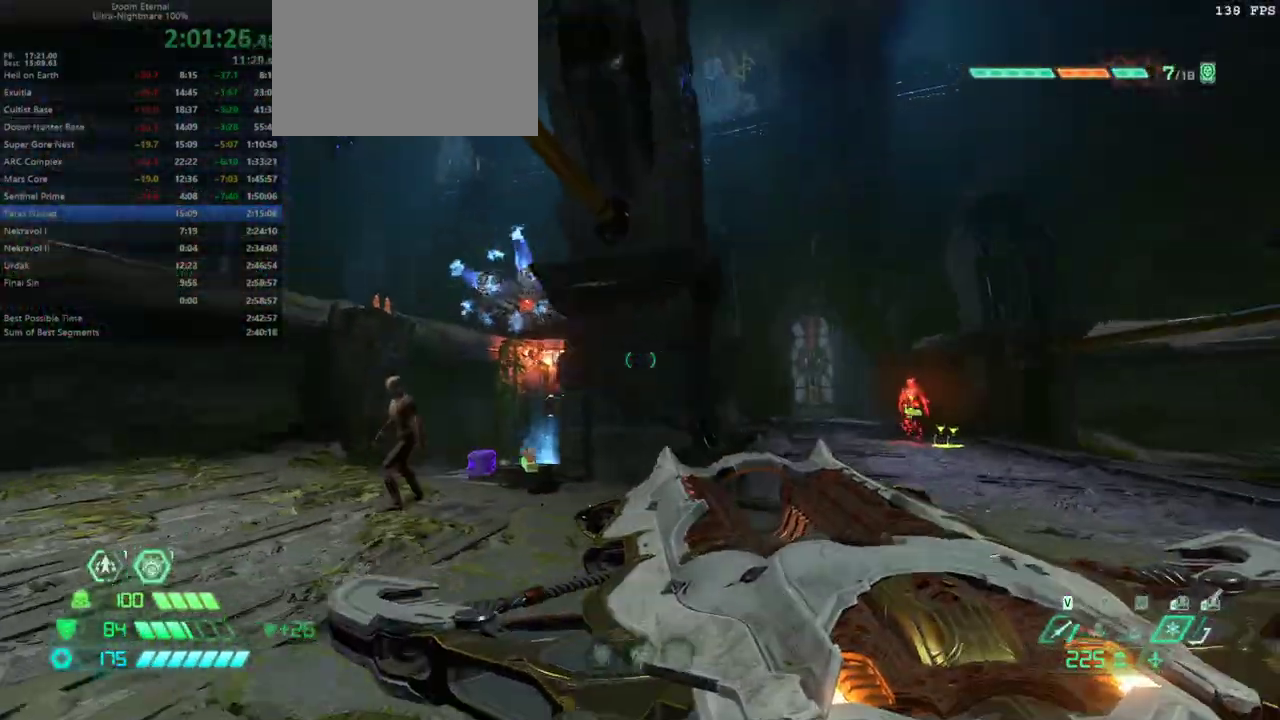
{"keys": ["d", "s"], "mouse": [], "events": [[267, "s", "down"]]}
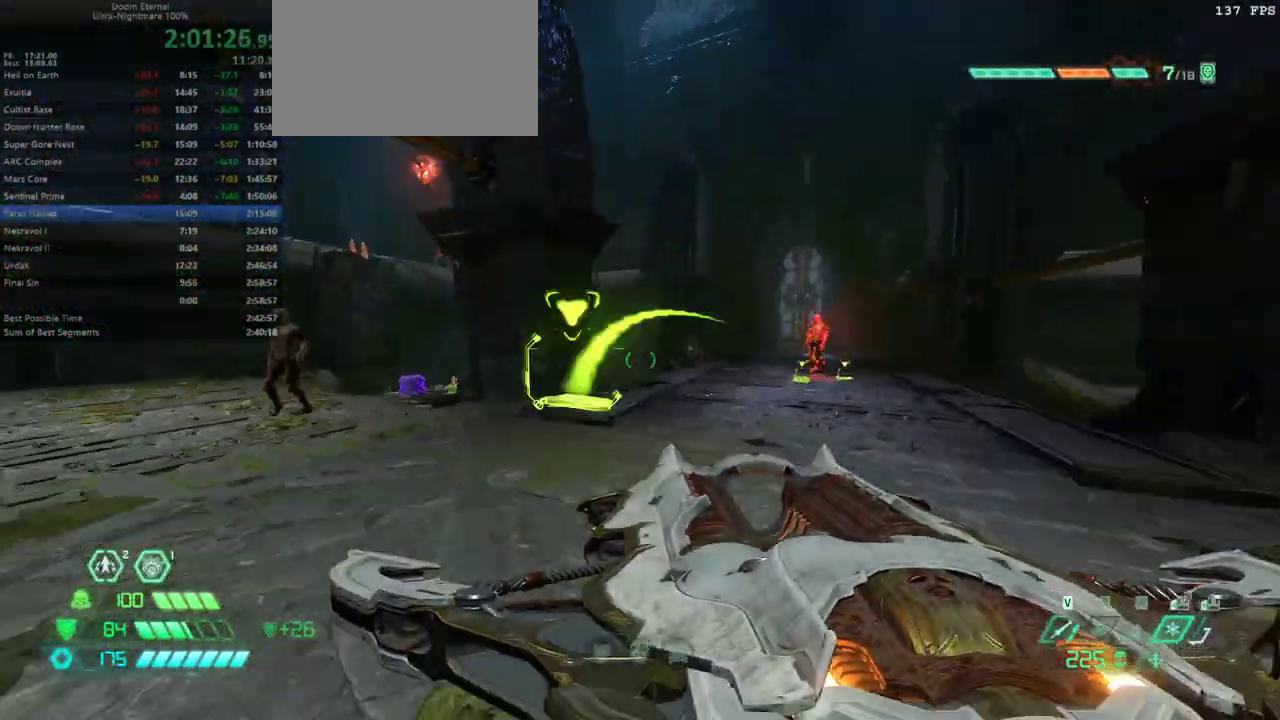
{"keys": ["d"], "mouse": [], "events": [[100, "space", "down"], [167, "space", "up"], [300, "space", "down"], [400, "s", "up"], [400, "space", "up"]]}